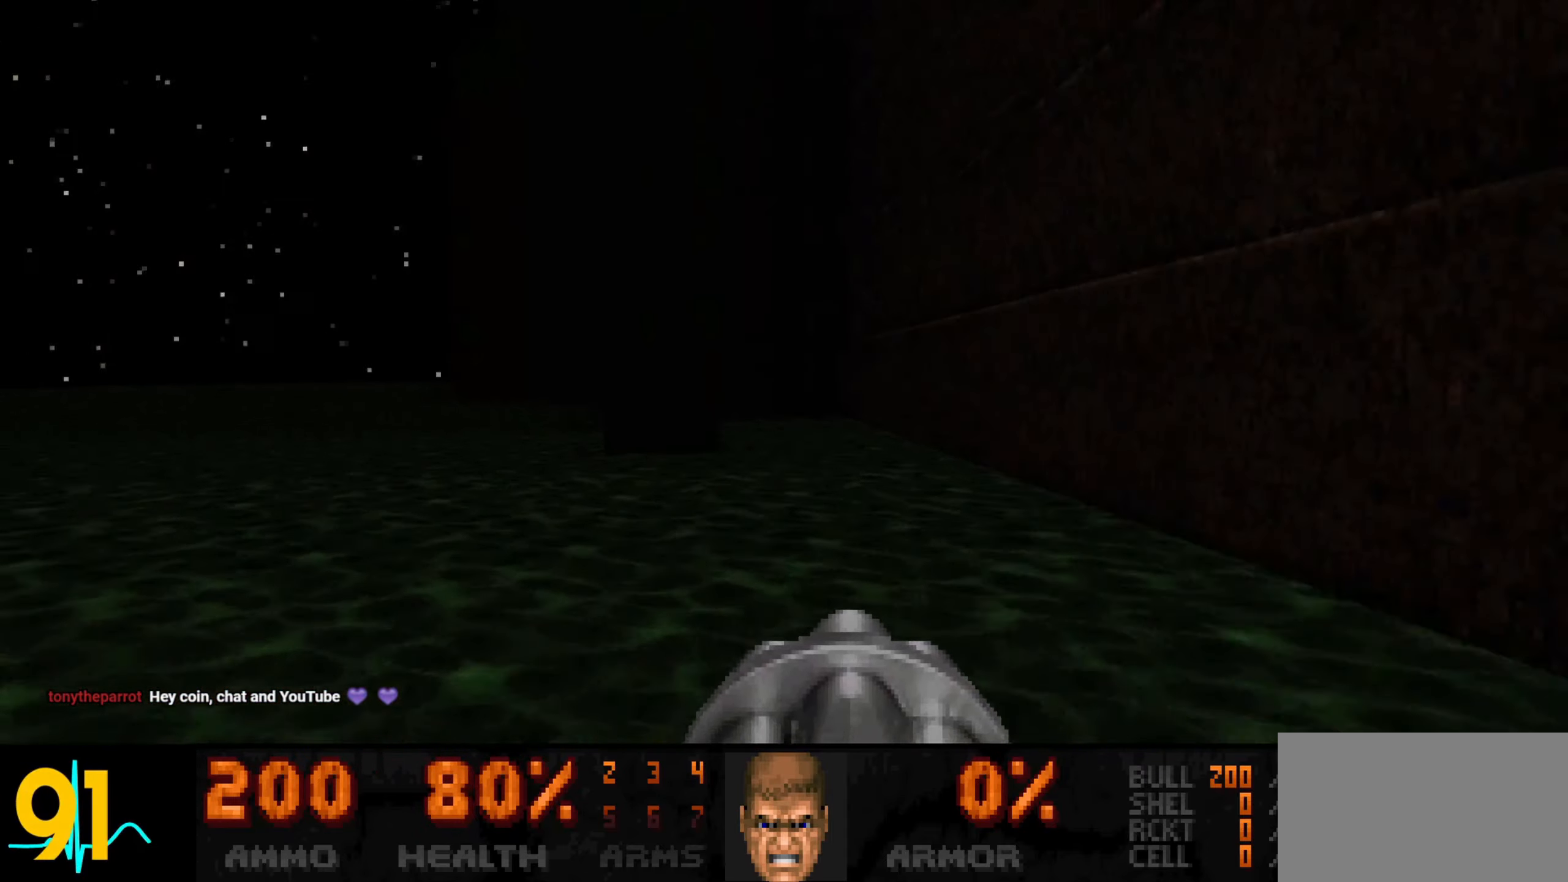
Gameplay with keyboard and mouse; each line is a JSON object with the keys and mouse buttons held at the frame after it. "events" lists presses ("down") and releases ("up") of "1", "2", "3", "4", "a", "alt", "c", "ctrl", "d", "e", "f", "q", "r", "s", "shift", "space", "tab", "v", "w", "x", "z", "mouse_left", "mouse_wheel" and "mouse_right" between this image and that frame as [ms after this image, input, new state], when the widget could be followed in between. "mouse_left", "mouse_wheel", "mouse_right" = the "left", "wheel", "right" buttons of the "mouse" list. No other keys are recorded. "wheel" means that the mouse wheel is clicked or scrolled. Not read: mouse_move.
{"keys": ["a", "w"], "mouse": [], "events": []}
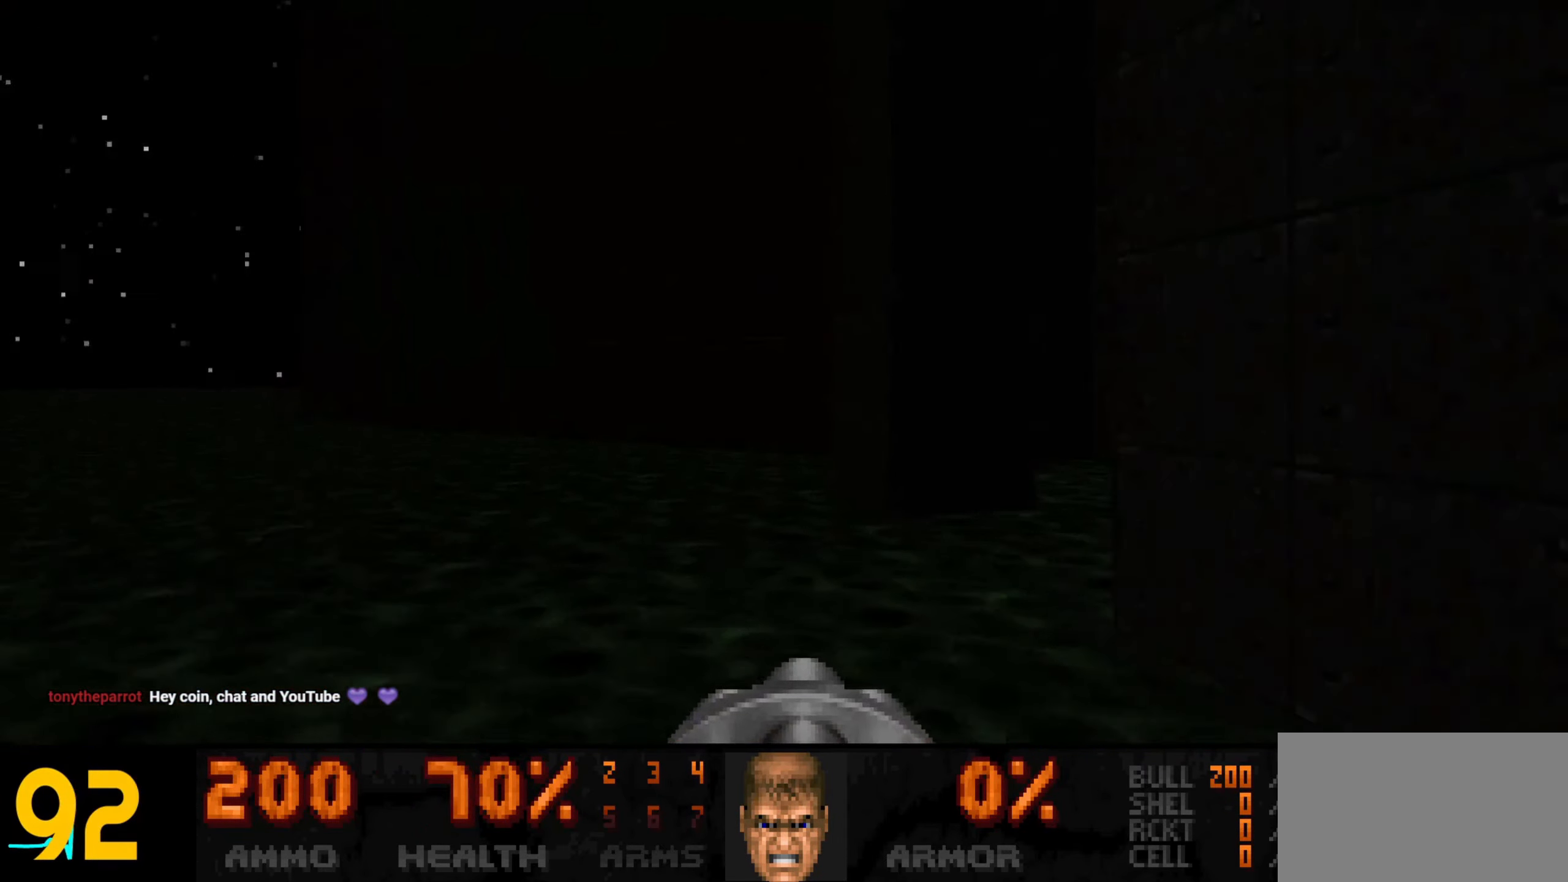
{"keys": ["a", "w"], "mouse": [], "events": []}
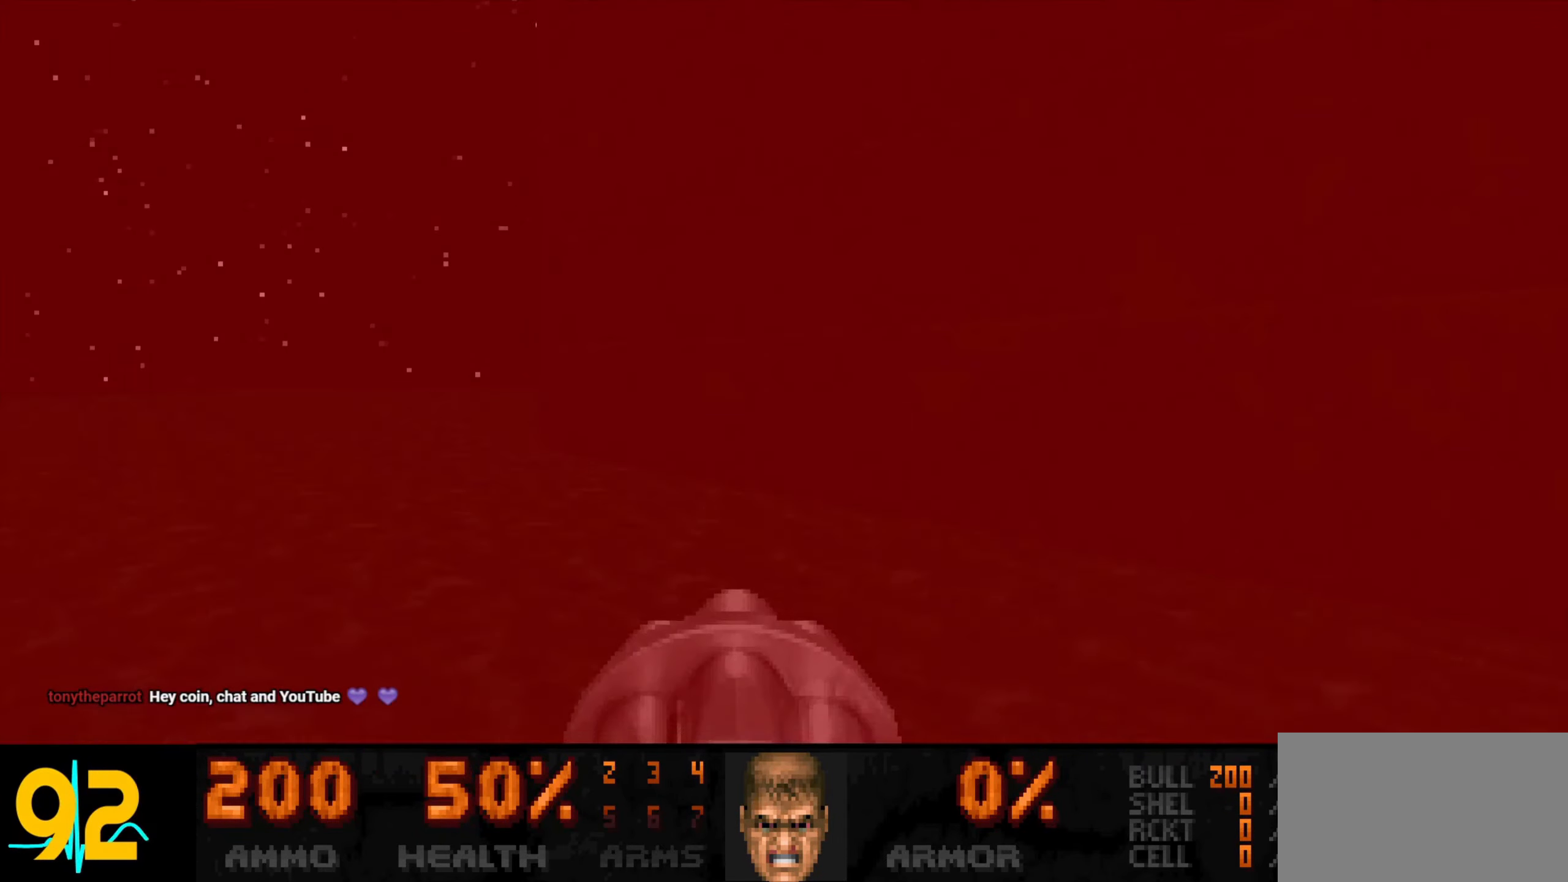
{"keys": ["a", "w"], "mouse": [], "events": []}
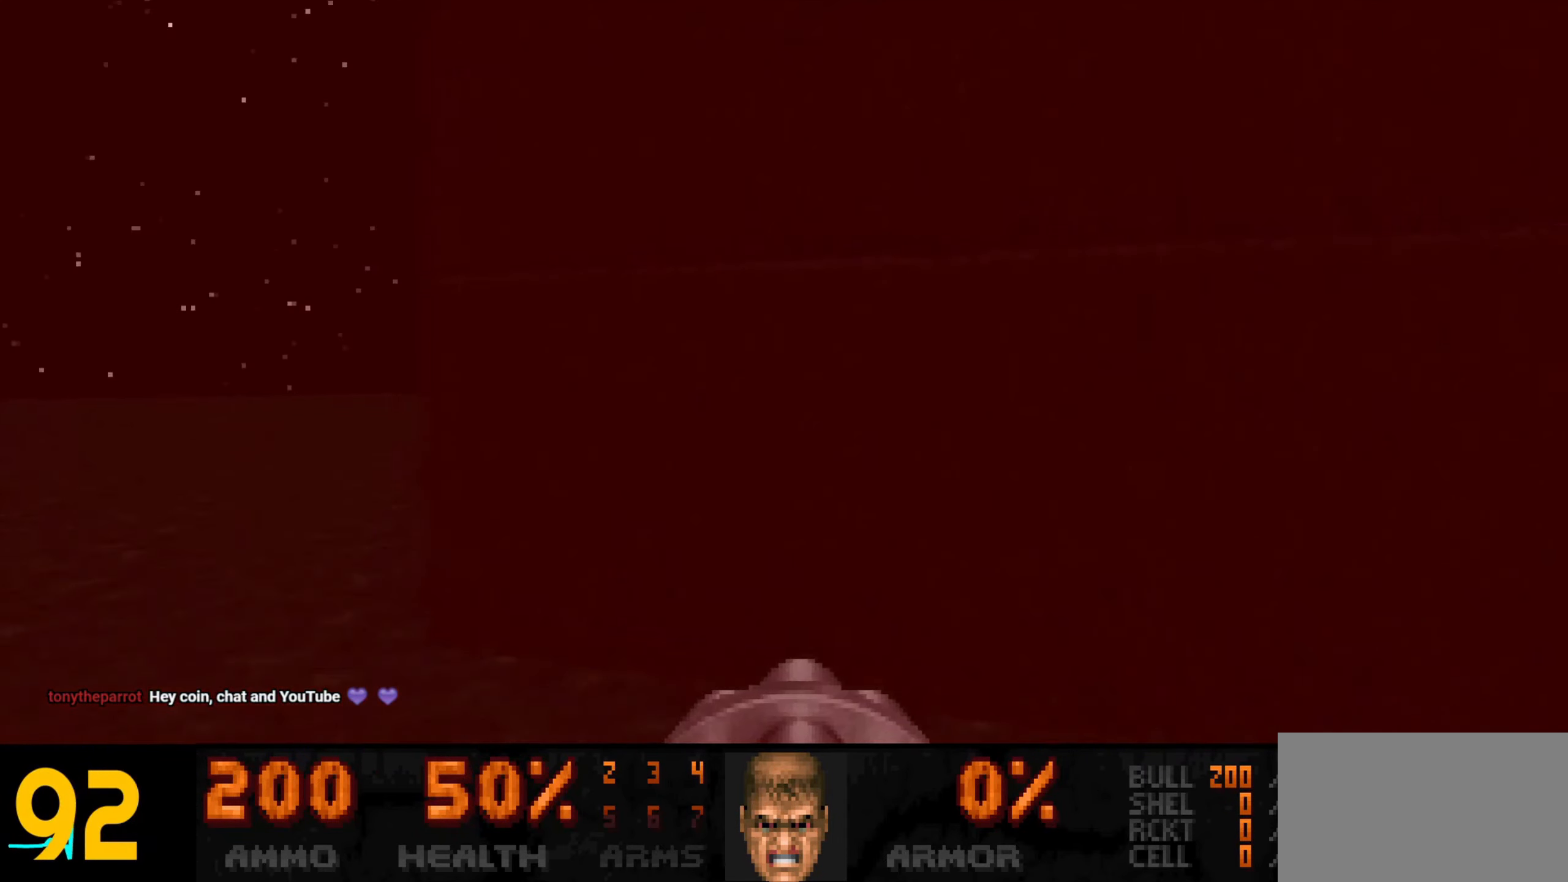
{"keys": ["a", "w"], "mouse": [], "events": []}
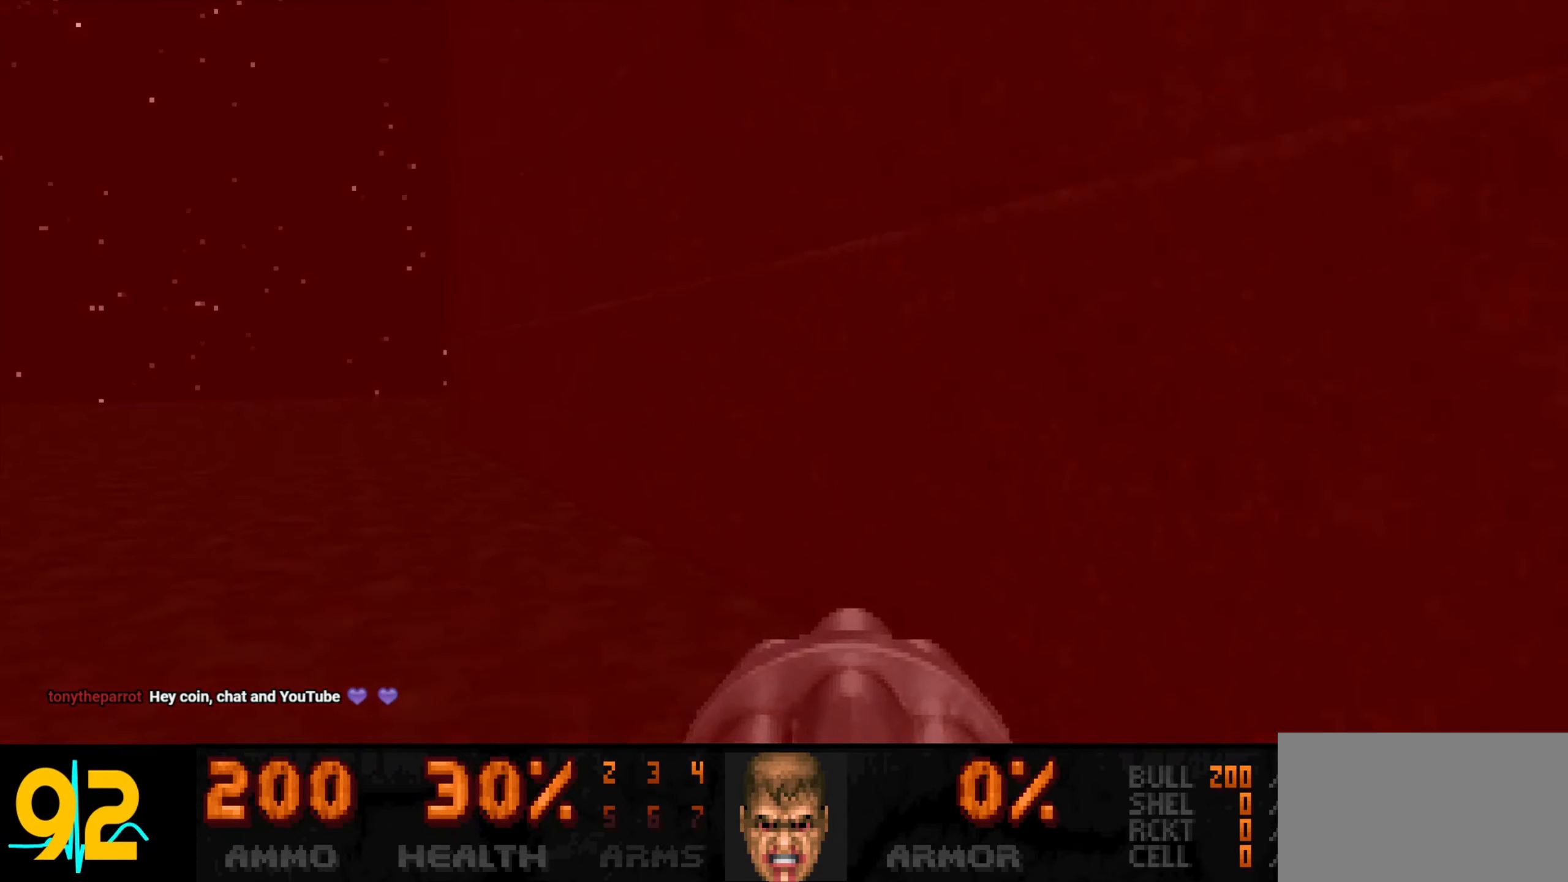
{"keys": ["a", "w"], "mouse": [], "events": []}
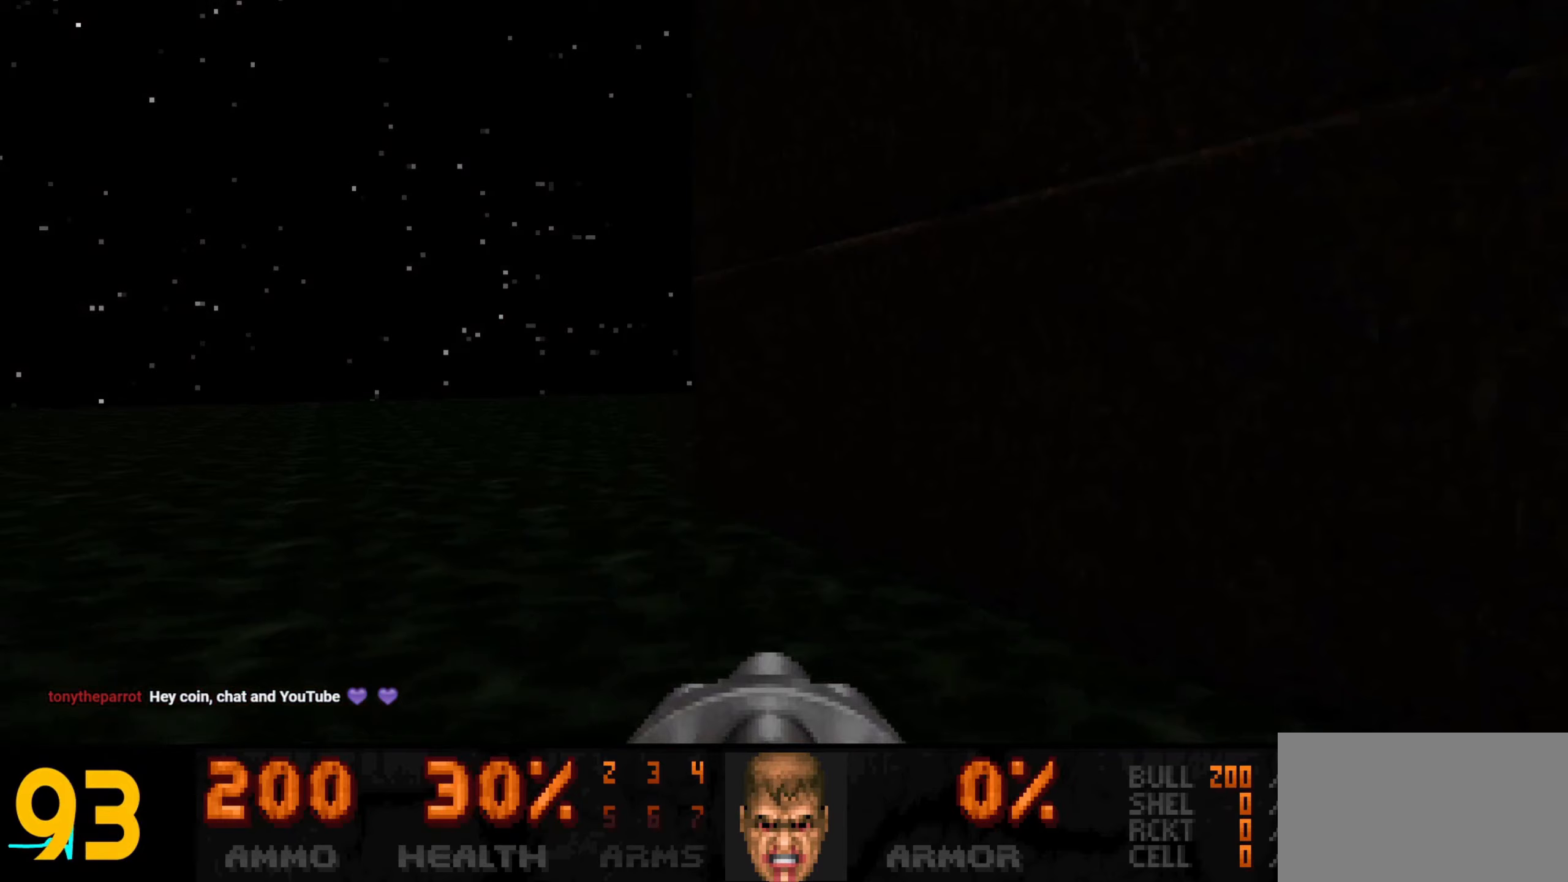
{"keys": ["a", "w"], "mouse": [], "events": []}
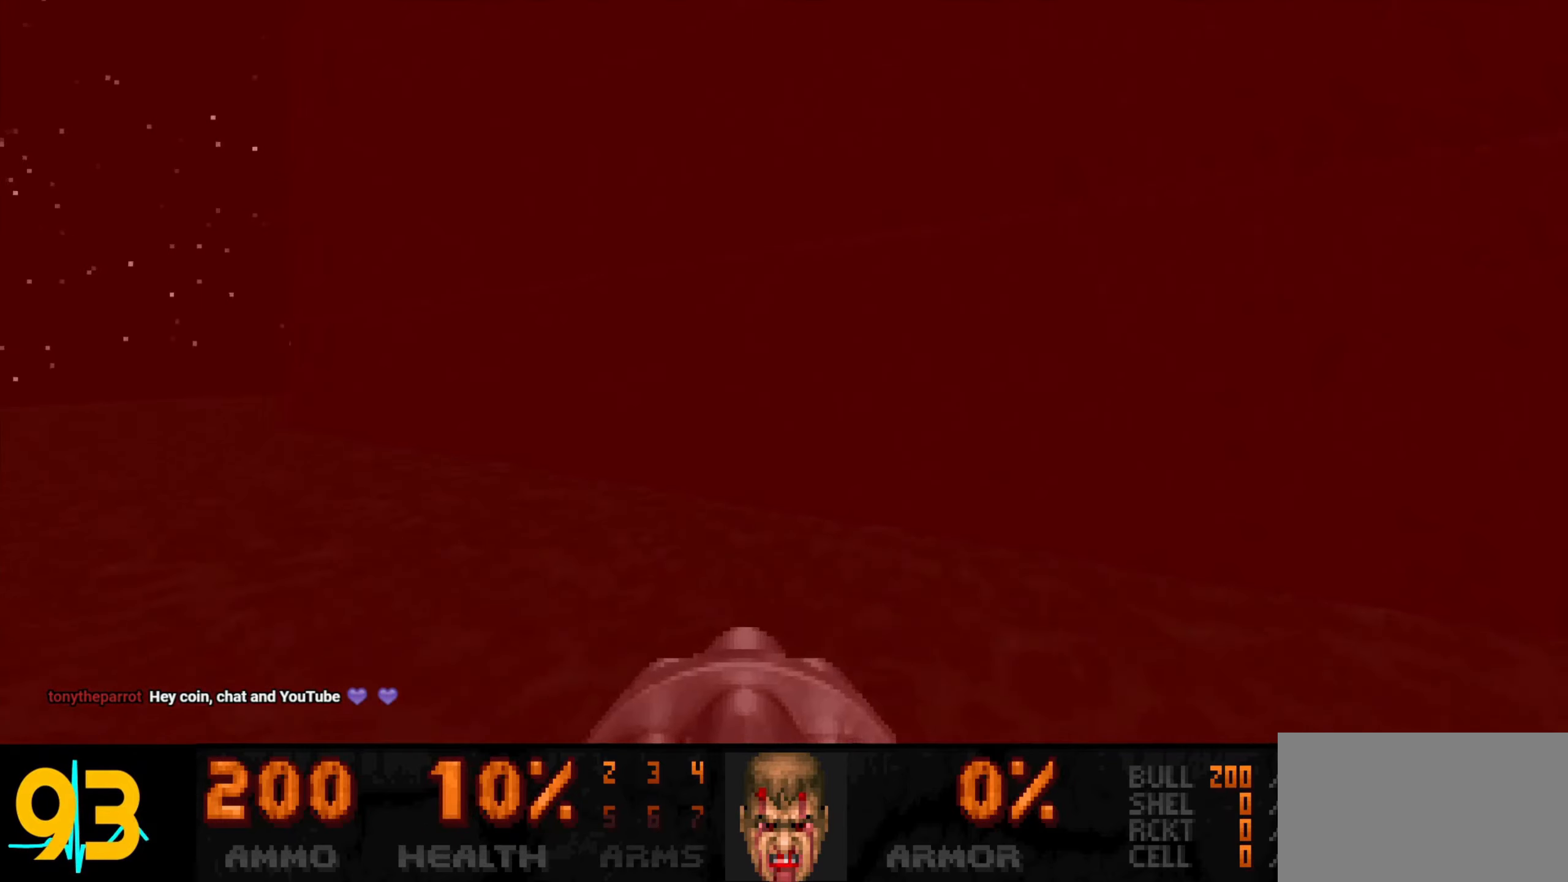
{"keys": ["a", "w"], "mouse": [], "events": []}
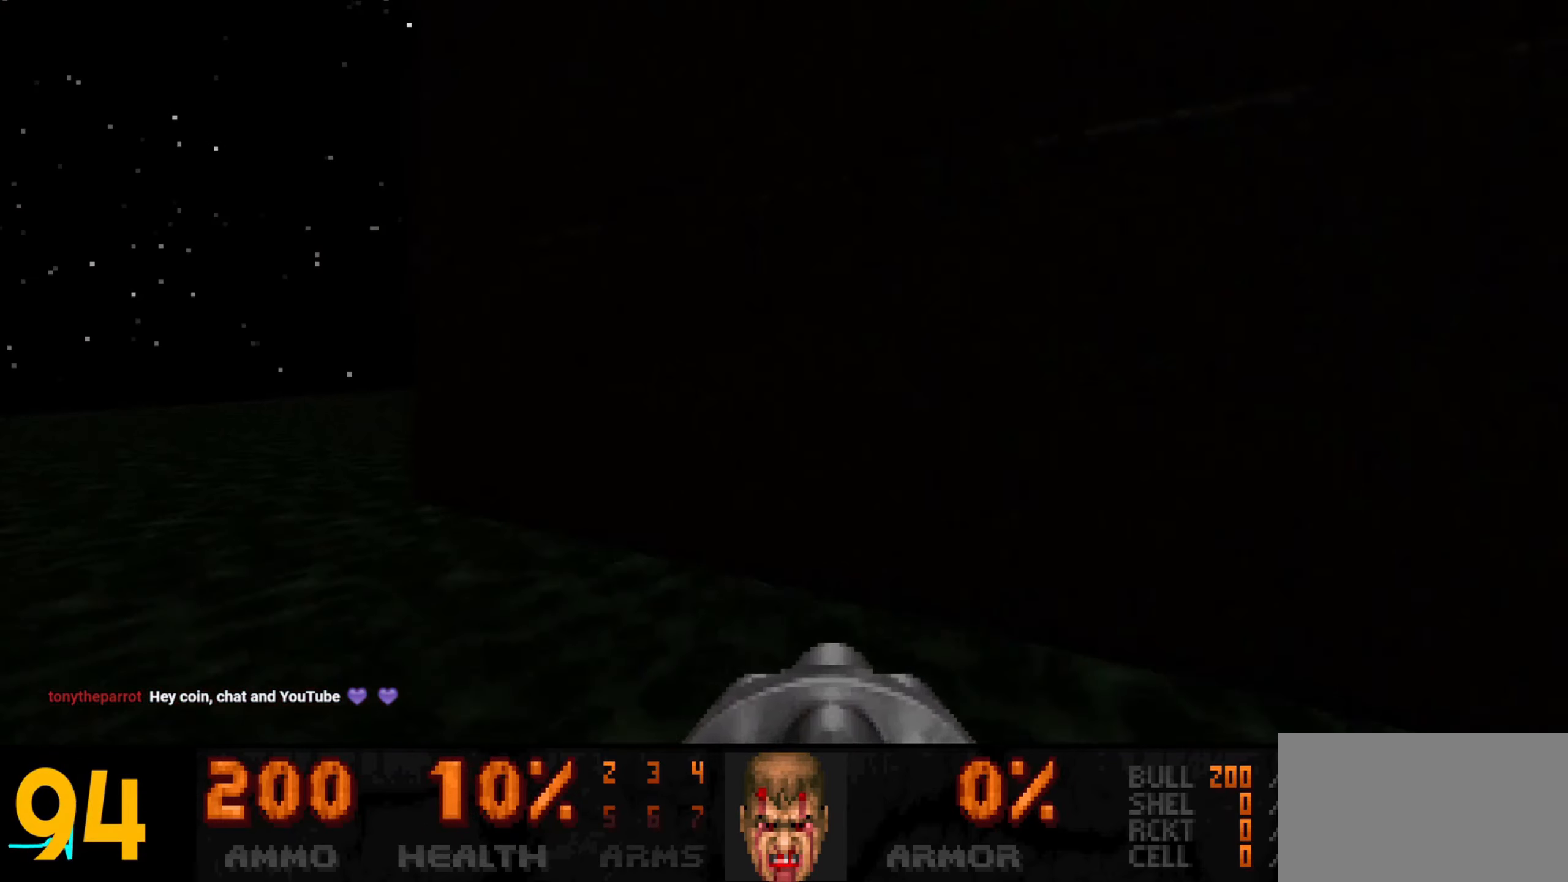
{"keys": [], "mouse": [], "events": [[117, "a", "up"], [117, "w", "up"]]}
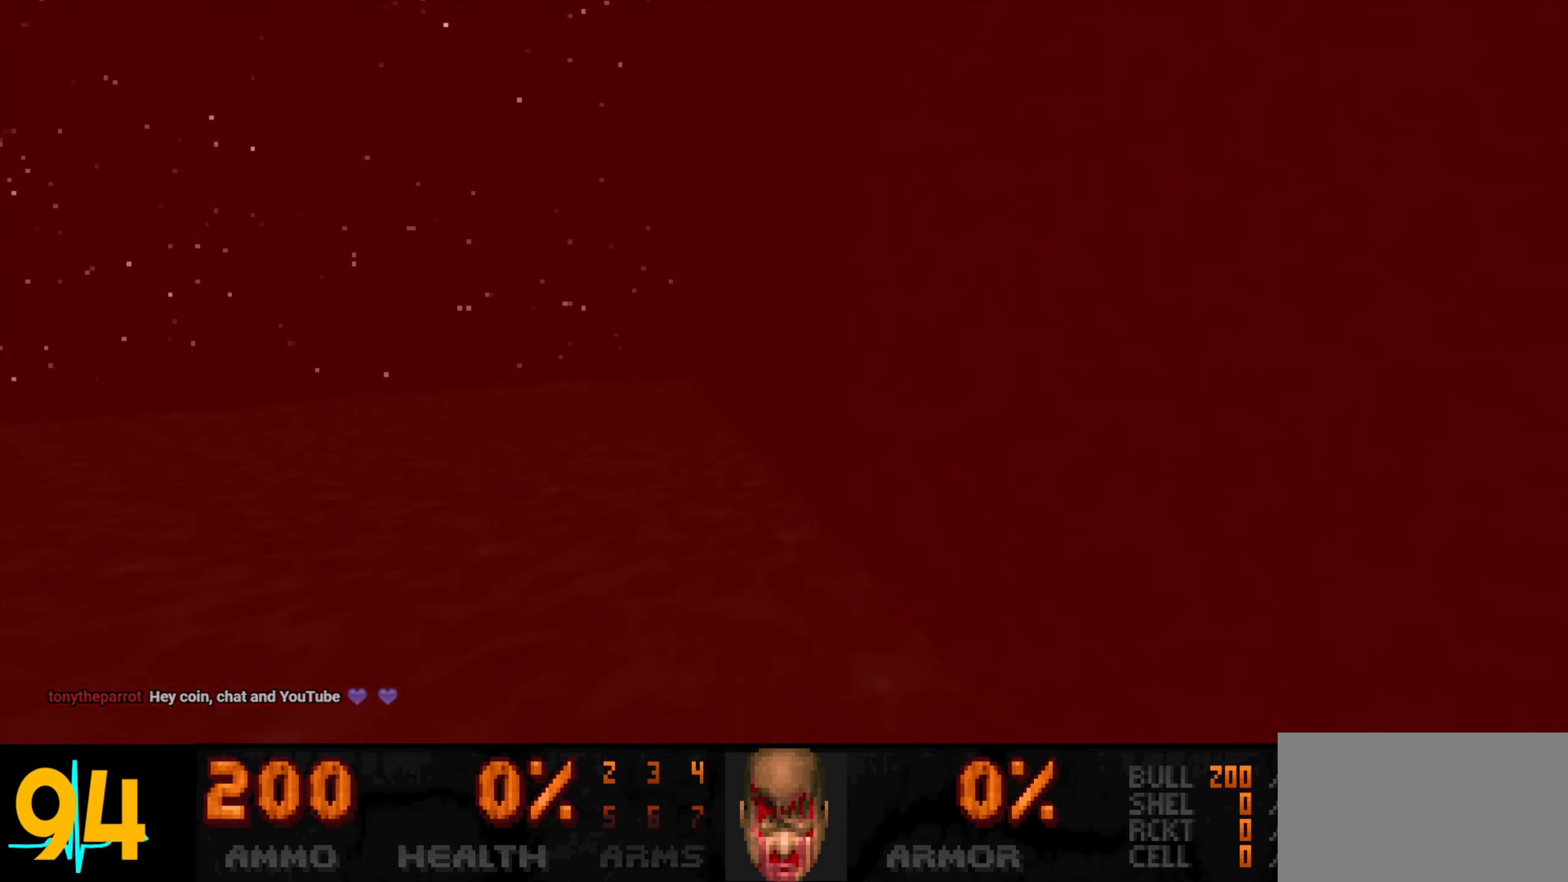
{"keys": [], "mouse": [], "events": []}
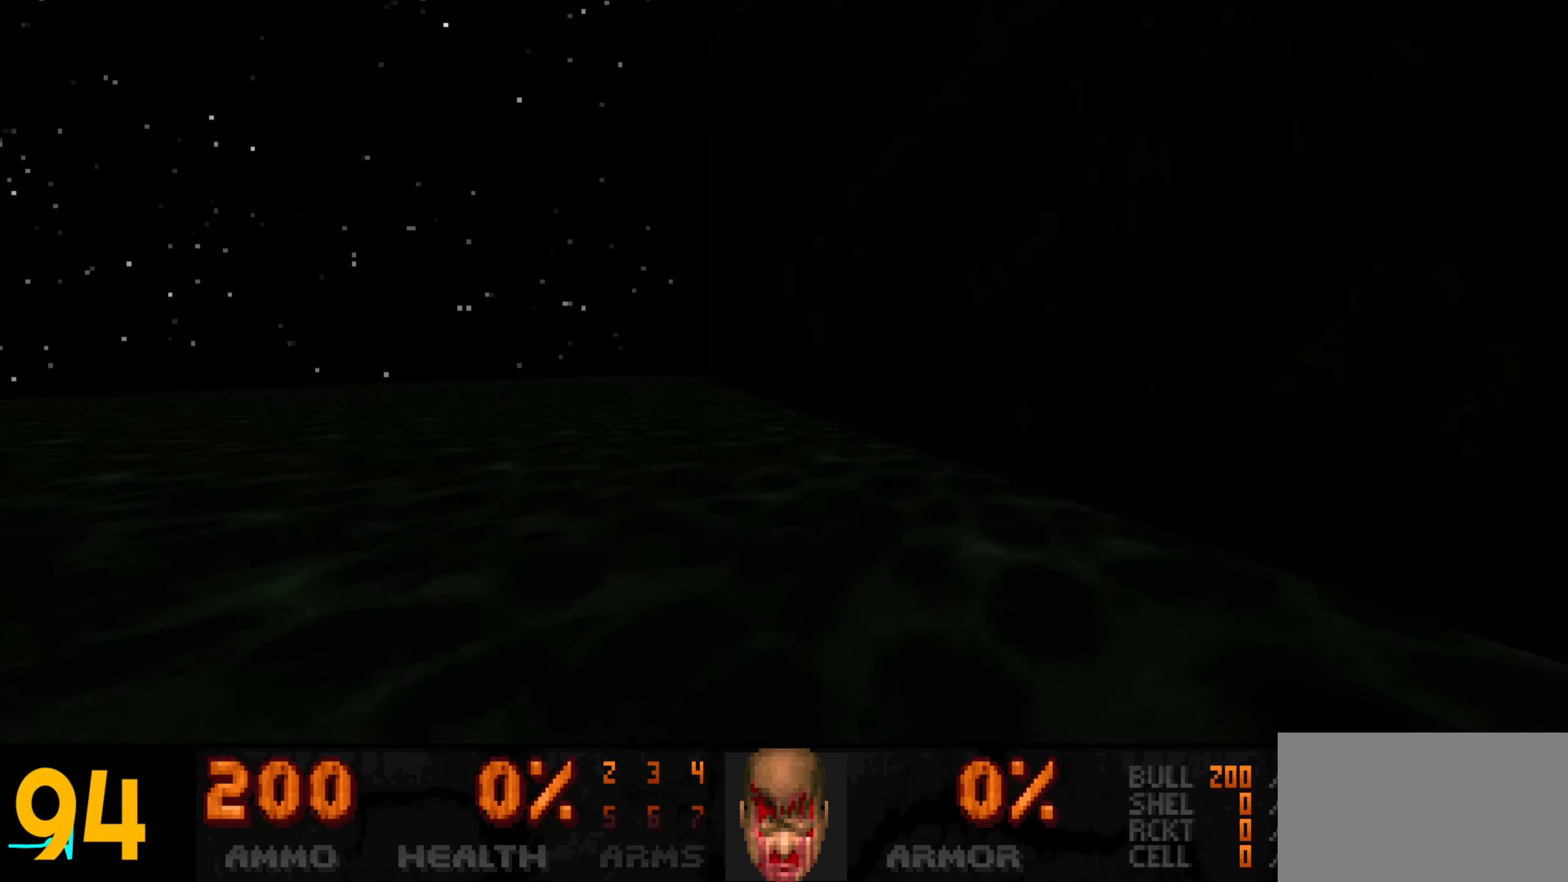
{"keys": [], "mouse": [], "events": []}
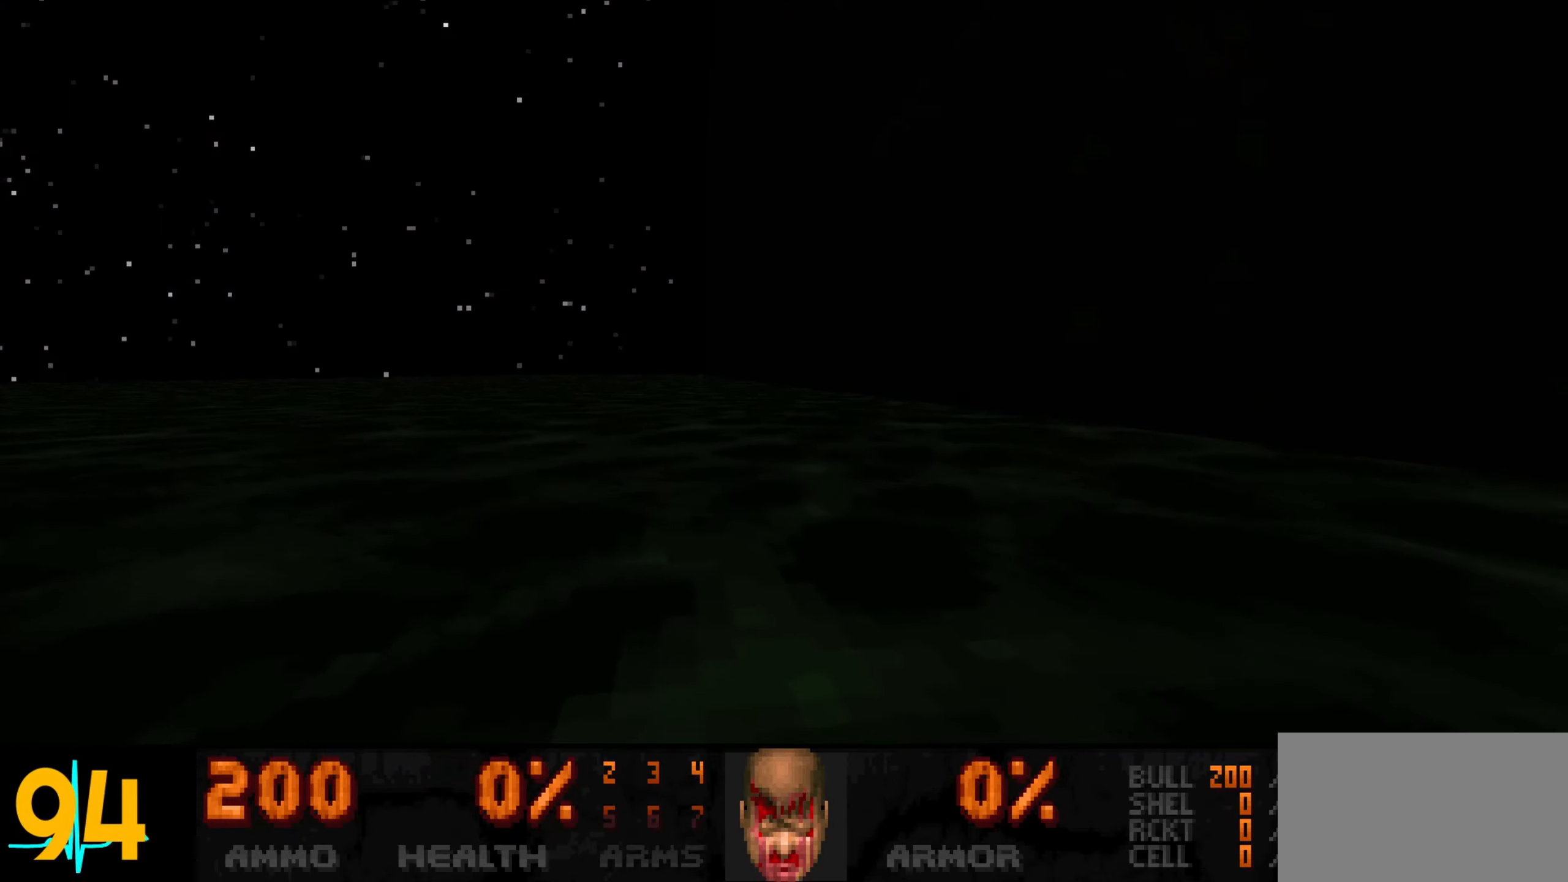
{"keys": [], "mouse": [], "events": []}
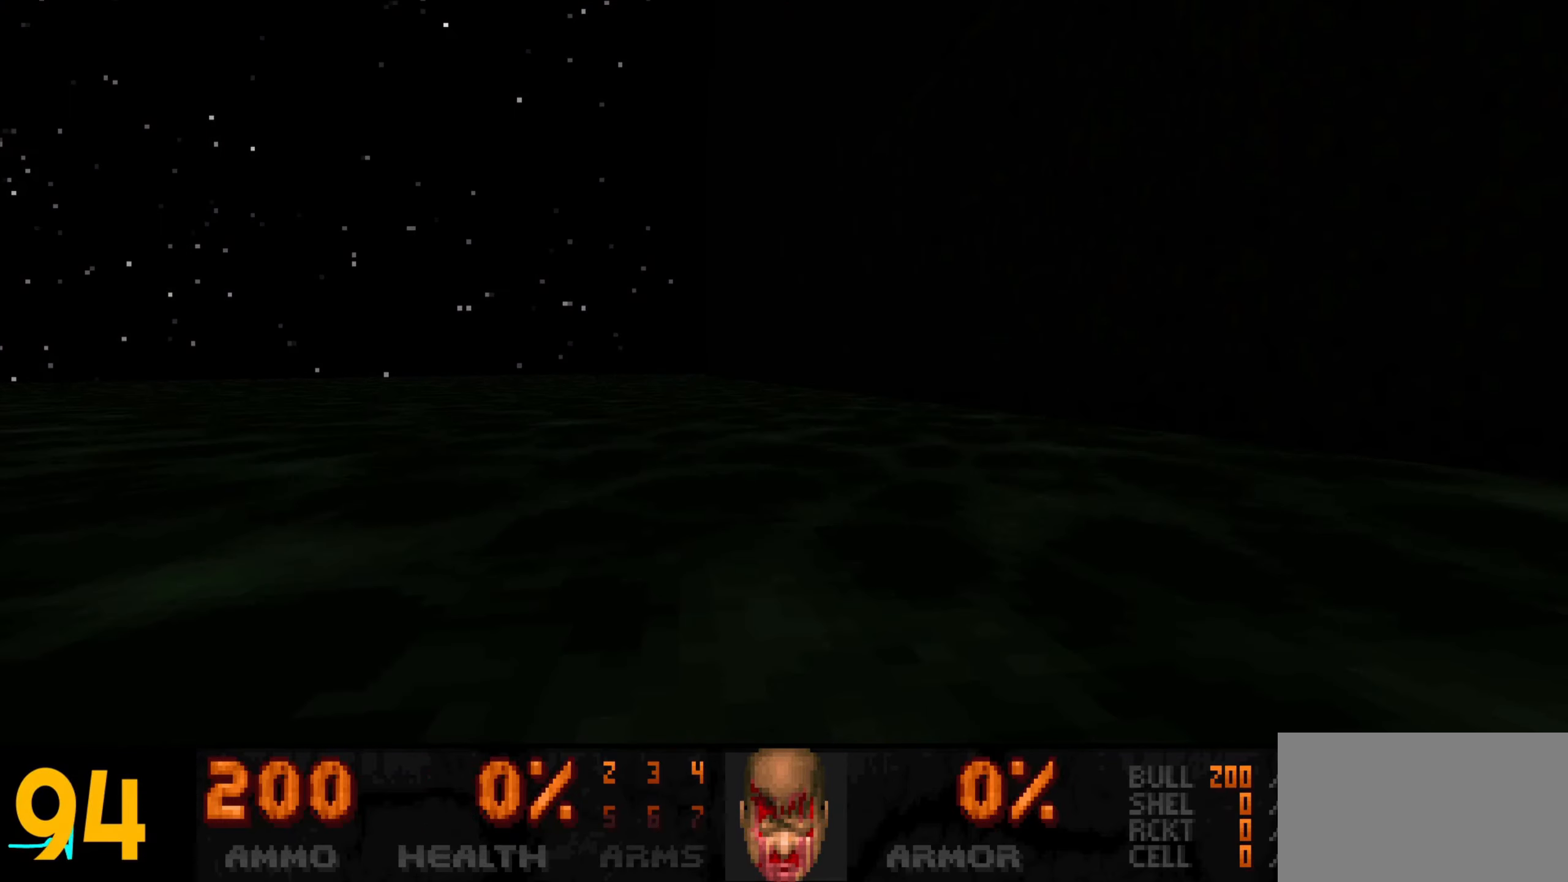
{"keys": [], "mouse": [], "events": []}
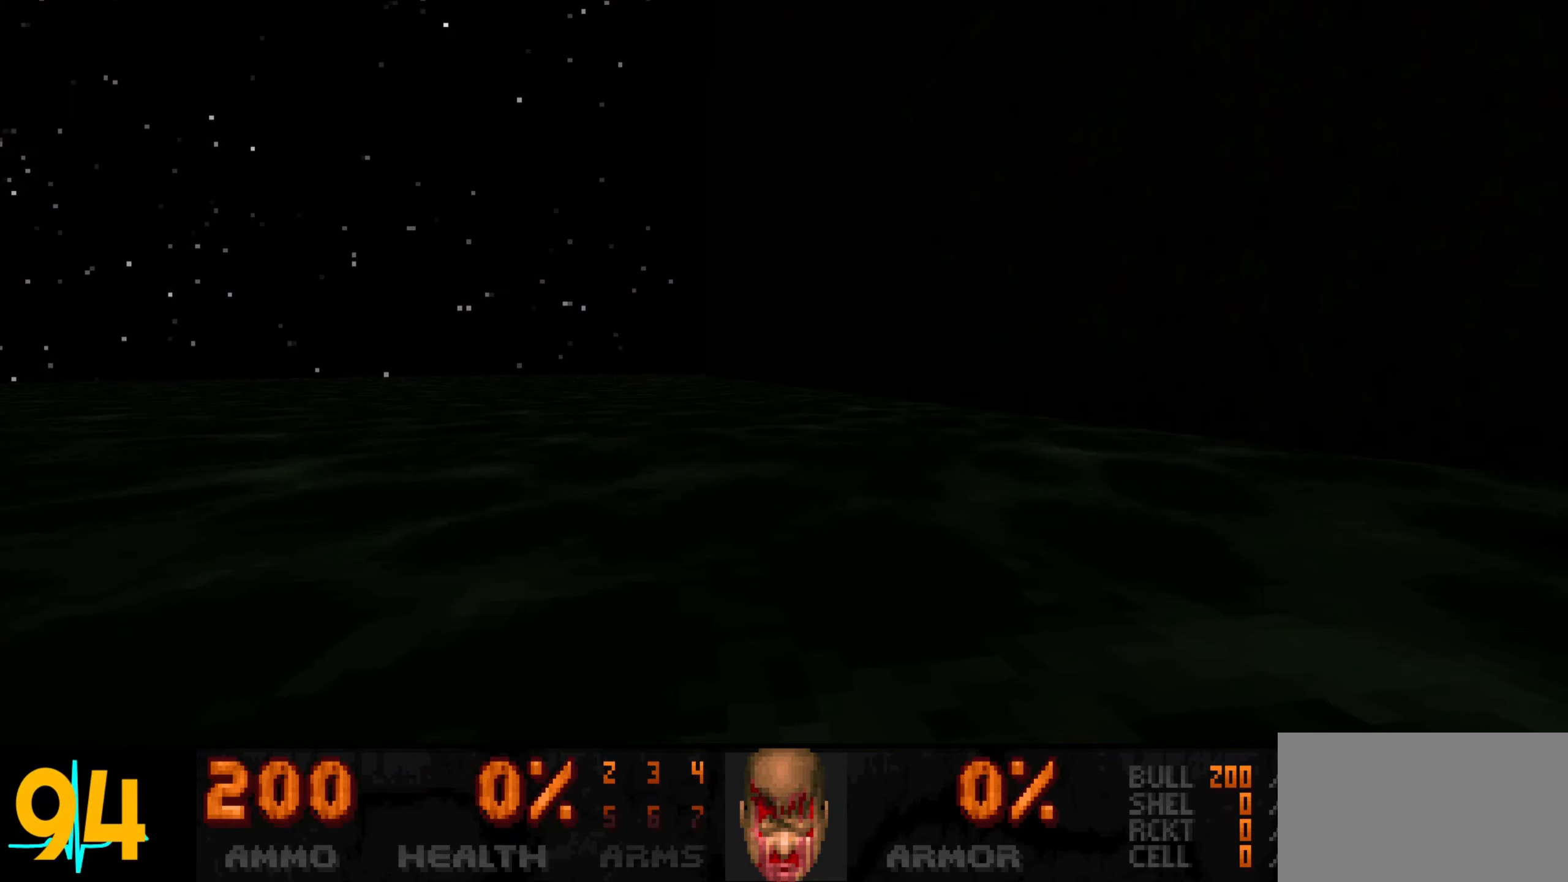
{"keys": [], "mouse": [], "events": [[217, "w", "down"], [417, "w", "up"]]}
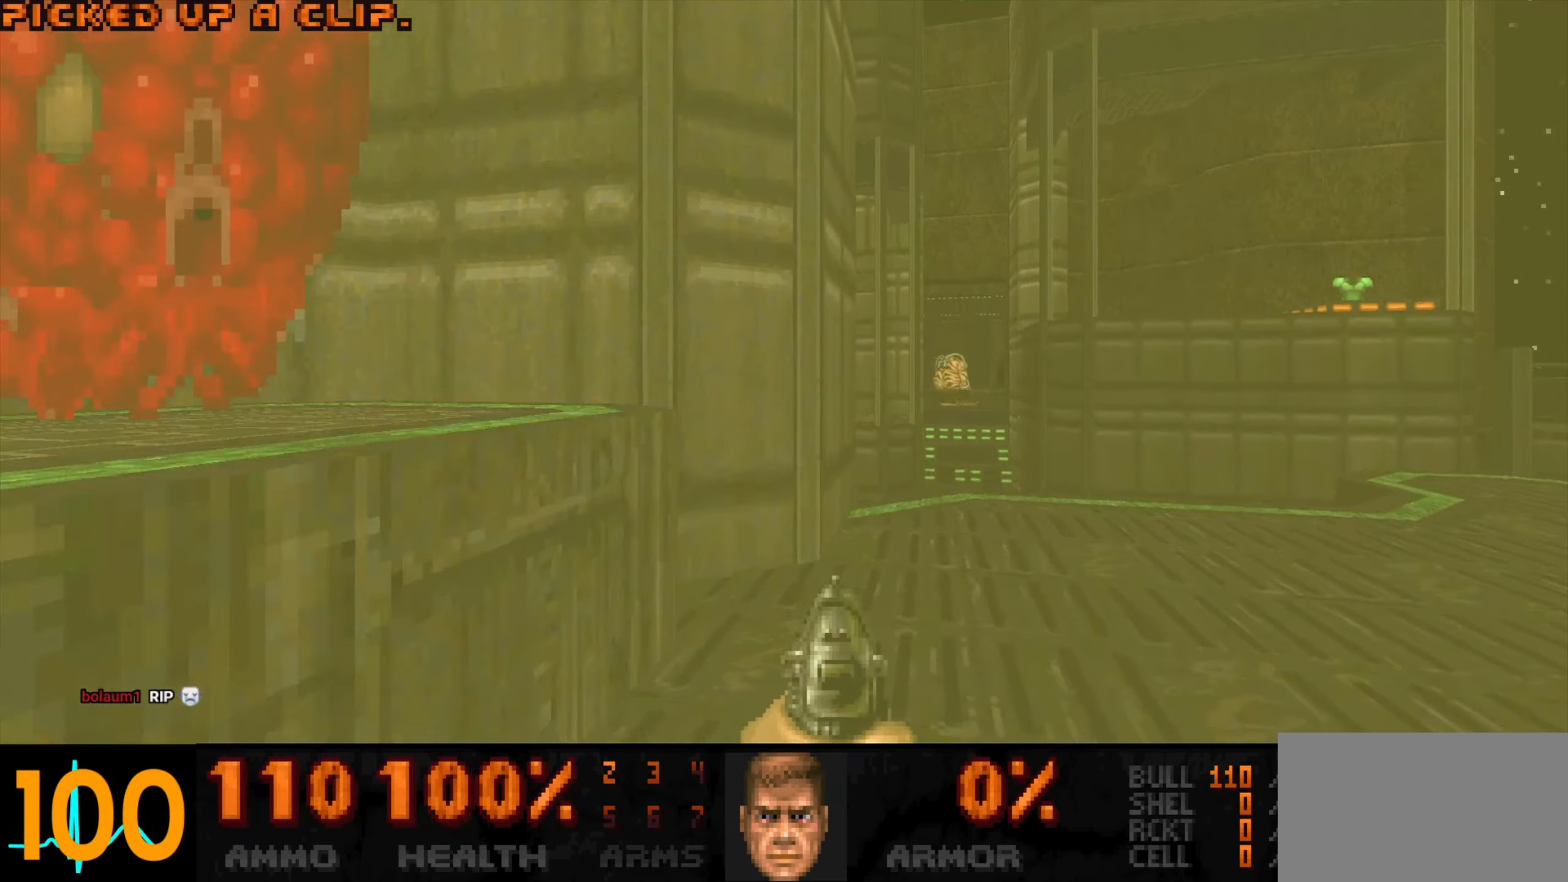
{"keys": [], "mouse": [], "events": [[150, "s", "down"], [200, "a", "down"], [350, "s", "up"], [400, "a", "up"]]}
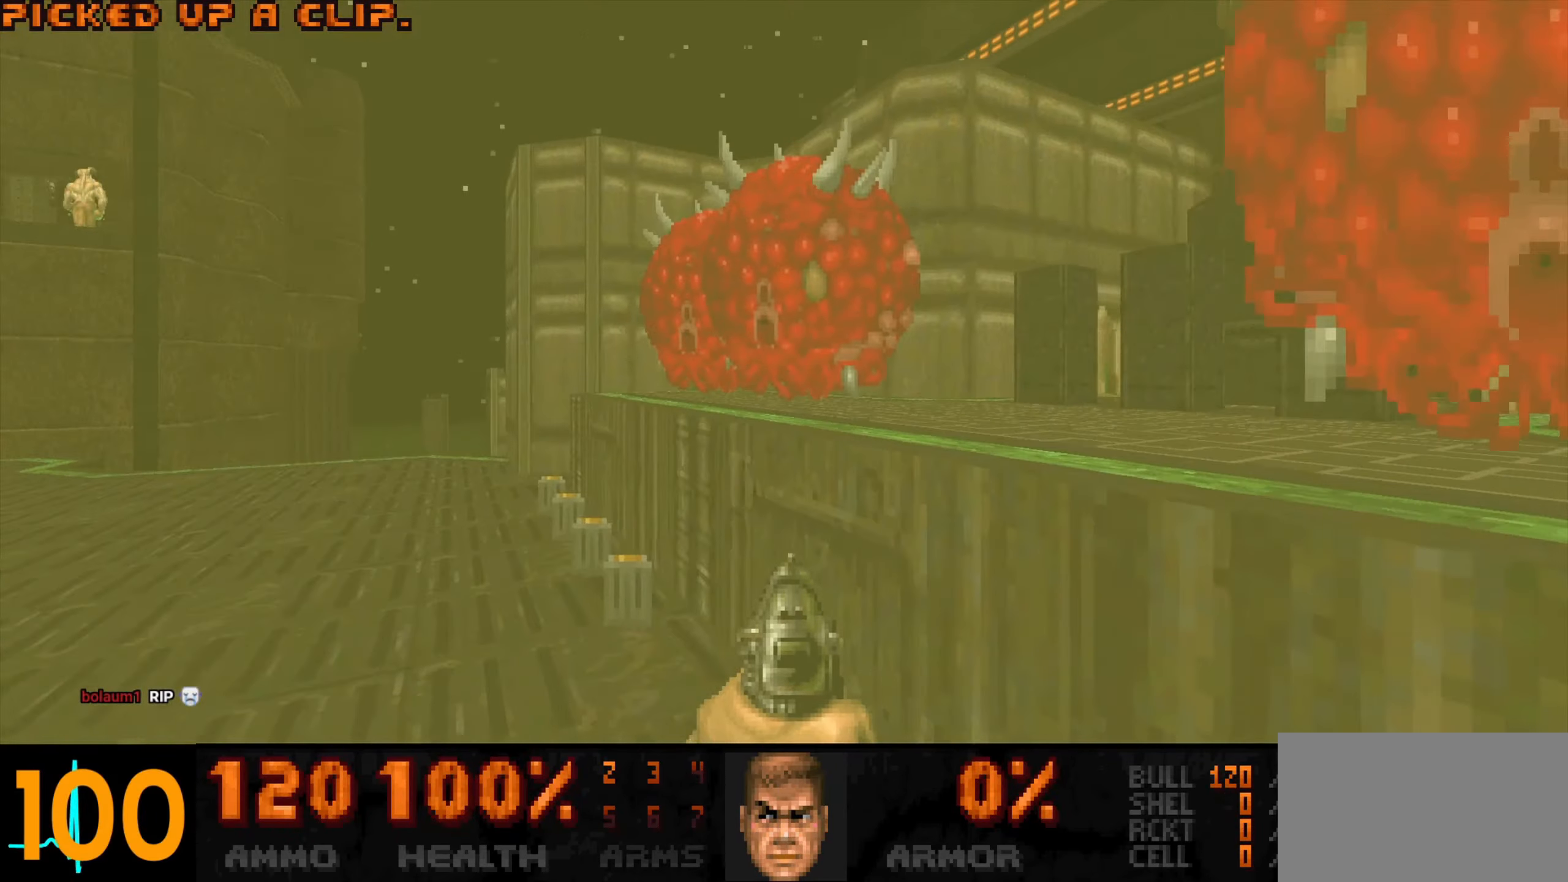
{"keys": ["w"], "mouse": [], "events": [[33, "w", "down"], [217, "a", "down"], [367, "a", "up"]]}
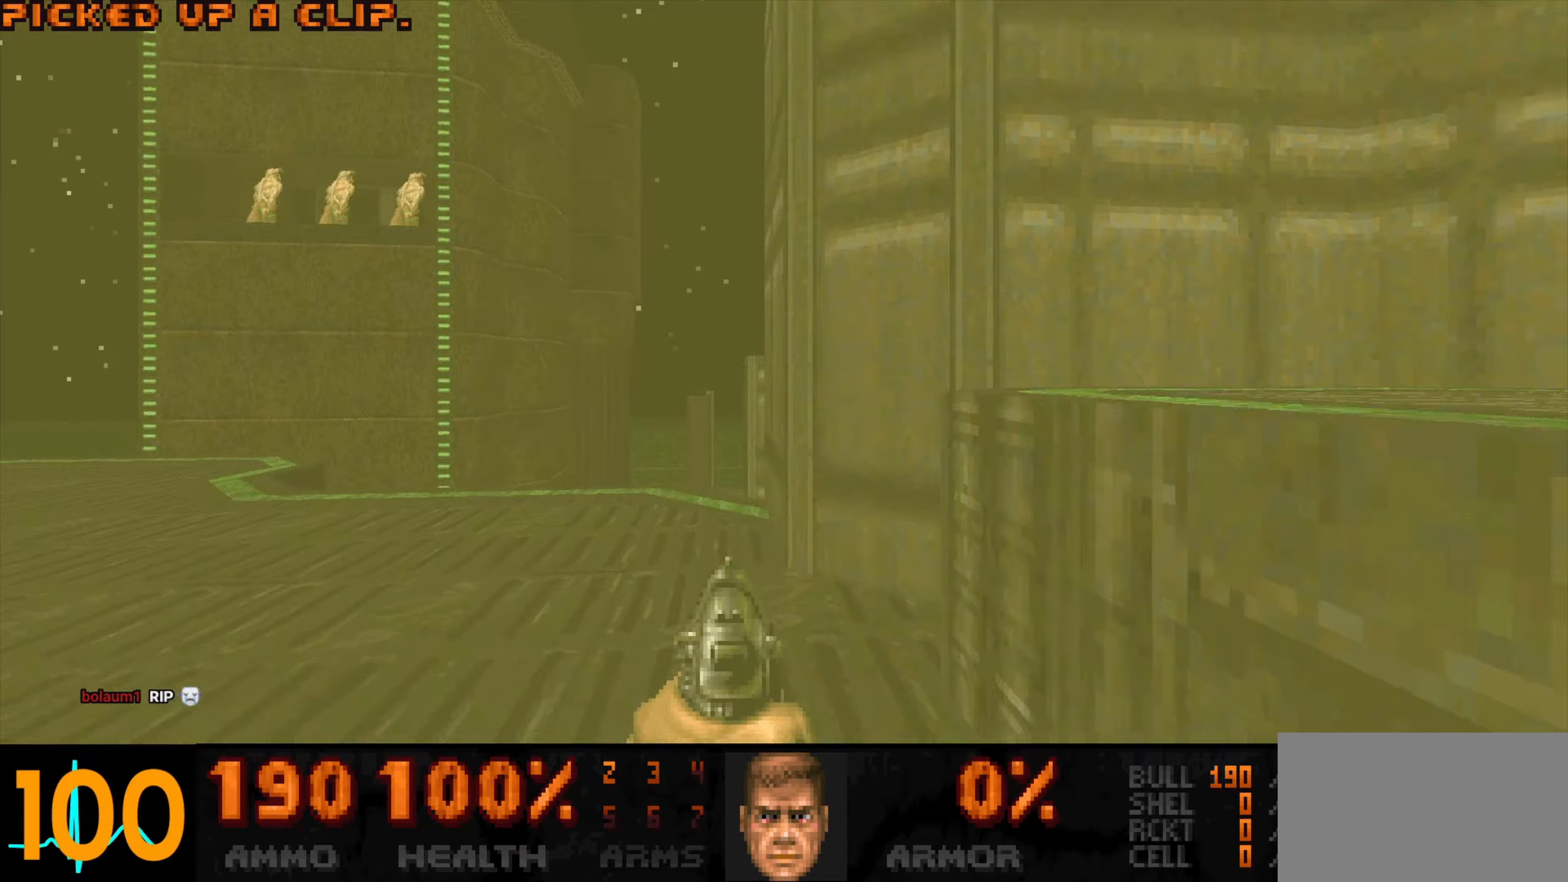
{"keys": [], "mouse": [], "events": [[50, "w", "up"], [133, "a", "down"], [133, "s", "down"], [317, "a", "up"], [317, "s", "up"]]}
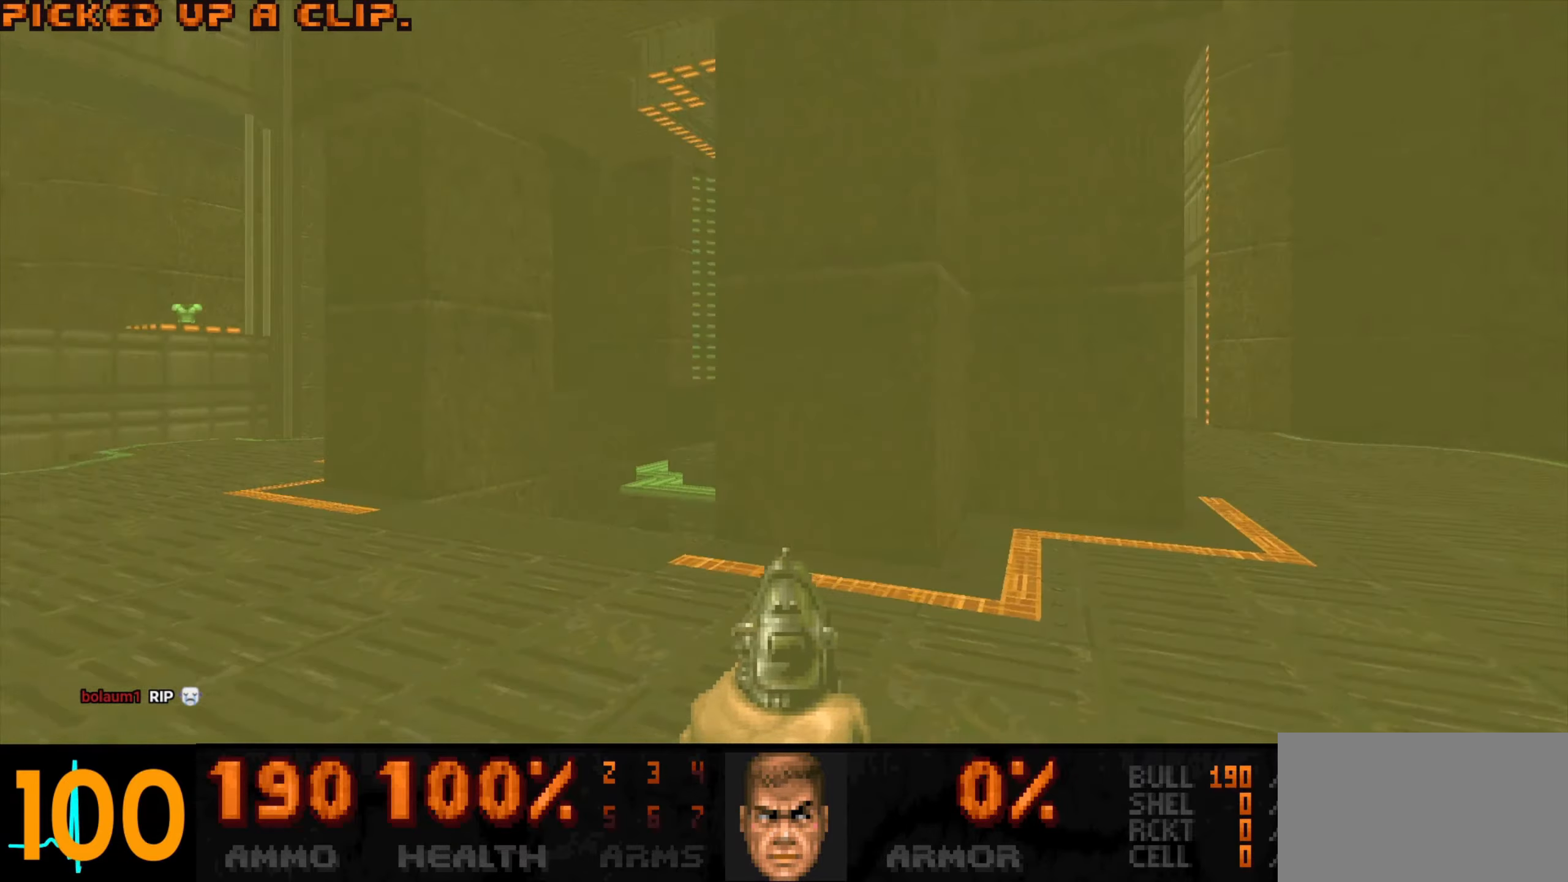
{"keys": ["a"], "mouse": [], "events": [[67, "w", "down"], [100, "a", "down"], [150, "a", "up"], [150, "w", "up"], [333, "a", "down"]]}
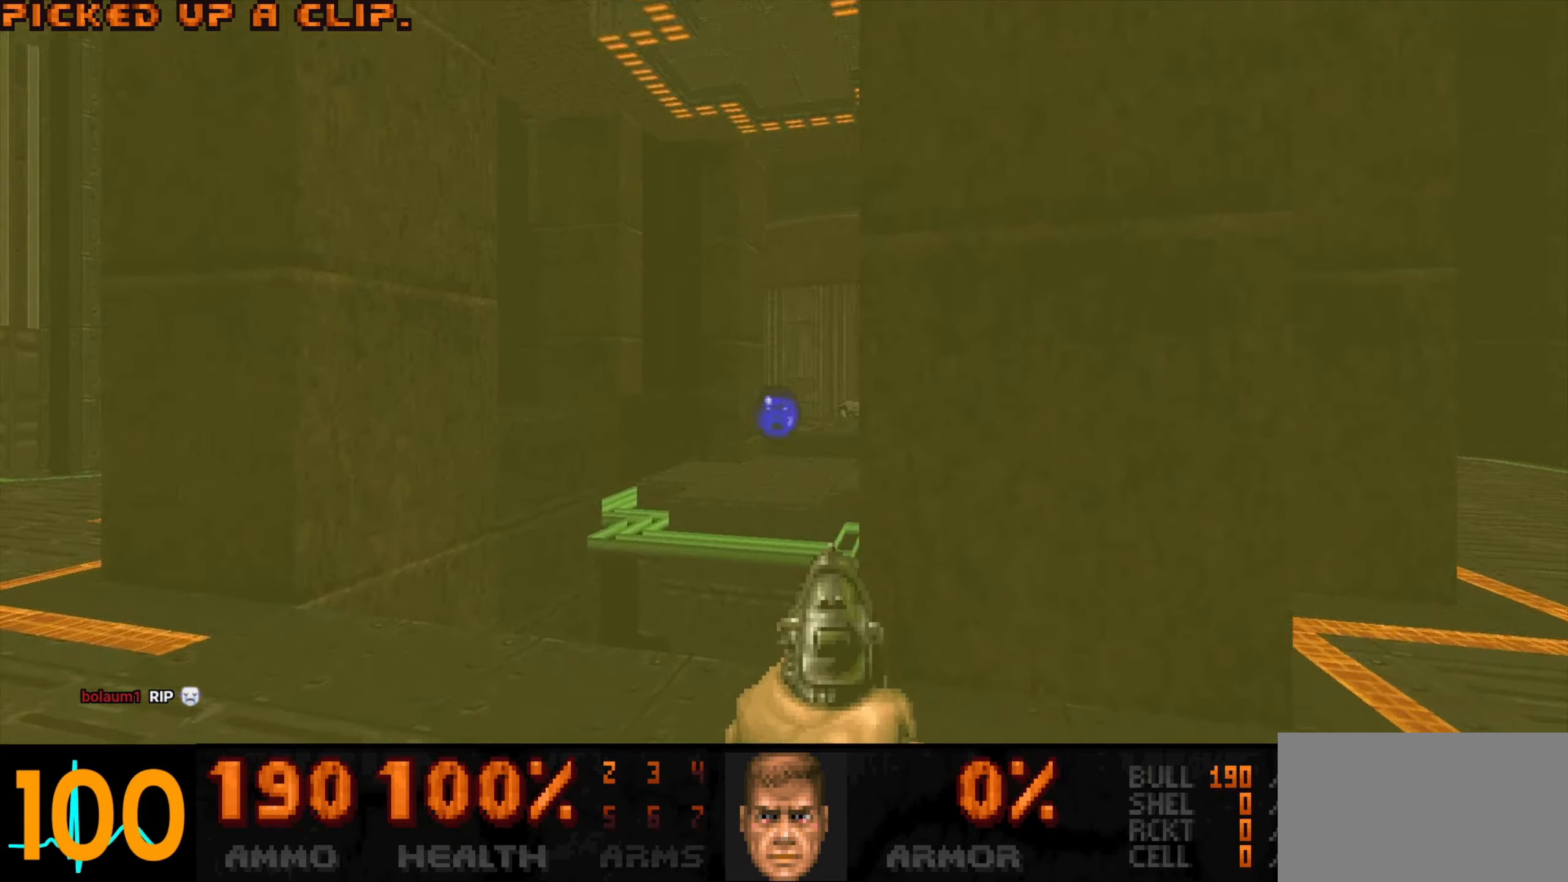
{"keys": ["w"], "mouse": [], "events": [[33, "a", "up"], [183, "w", "down"]]}
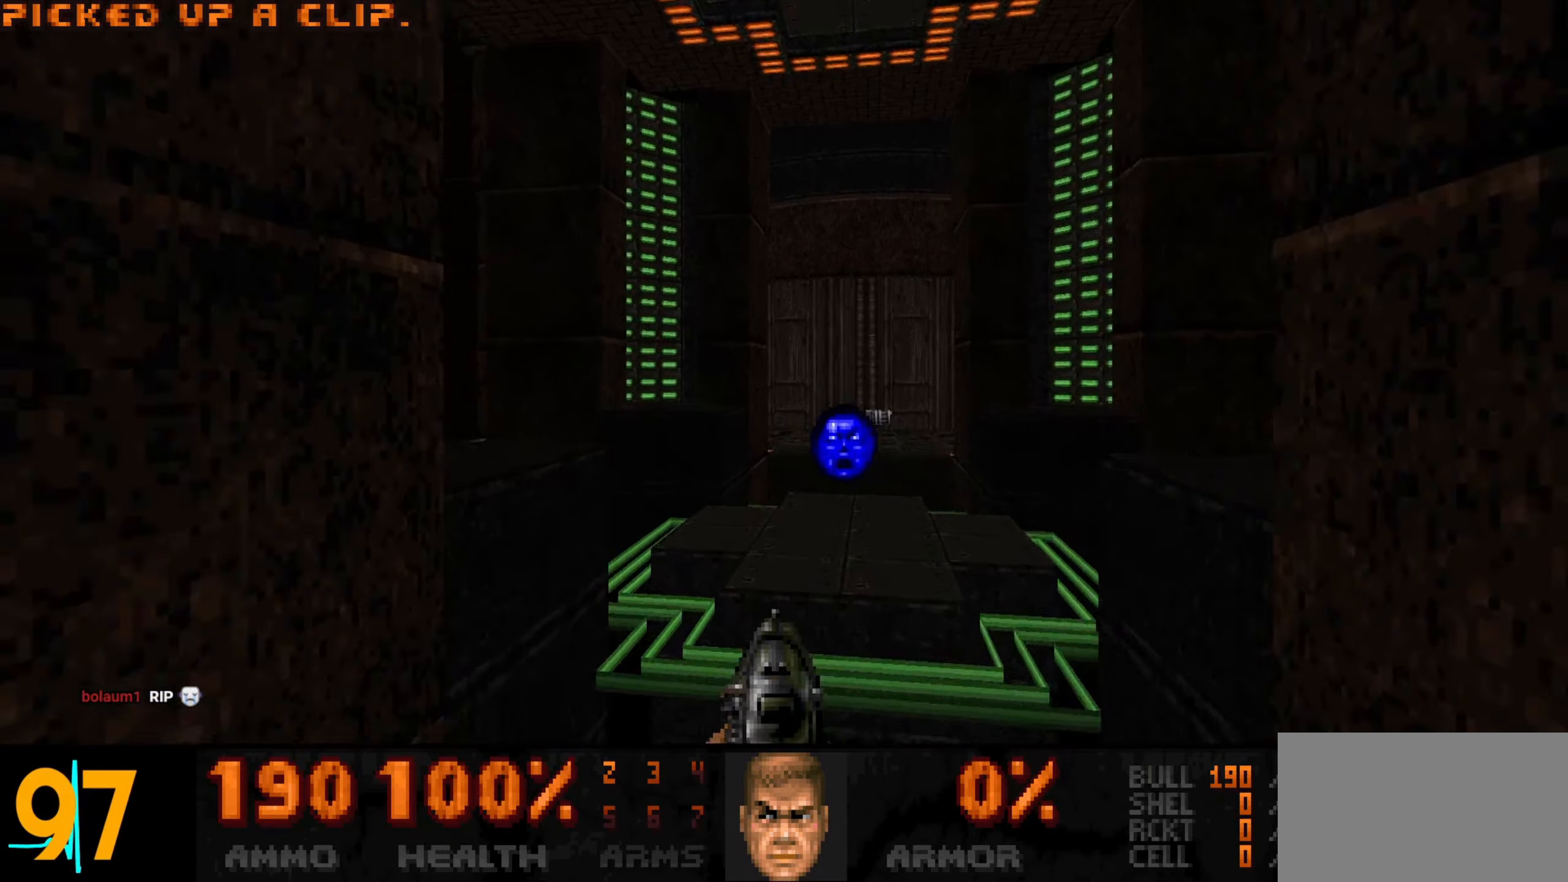
{"keys": ["d", "w"], "mouse": [], "events": [[33, "d", "down"], [233, "d", "up"], [467, "d", "down"]]}
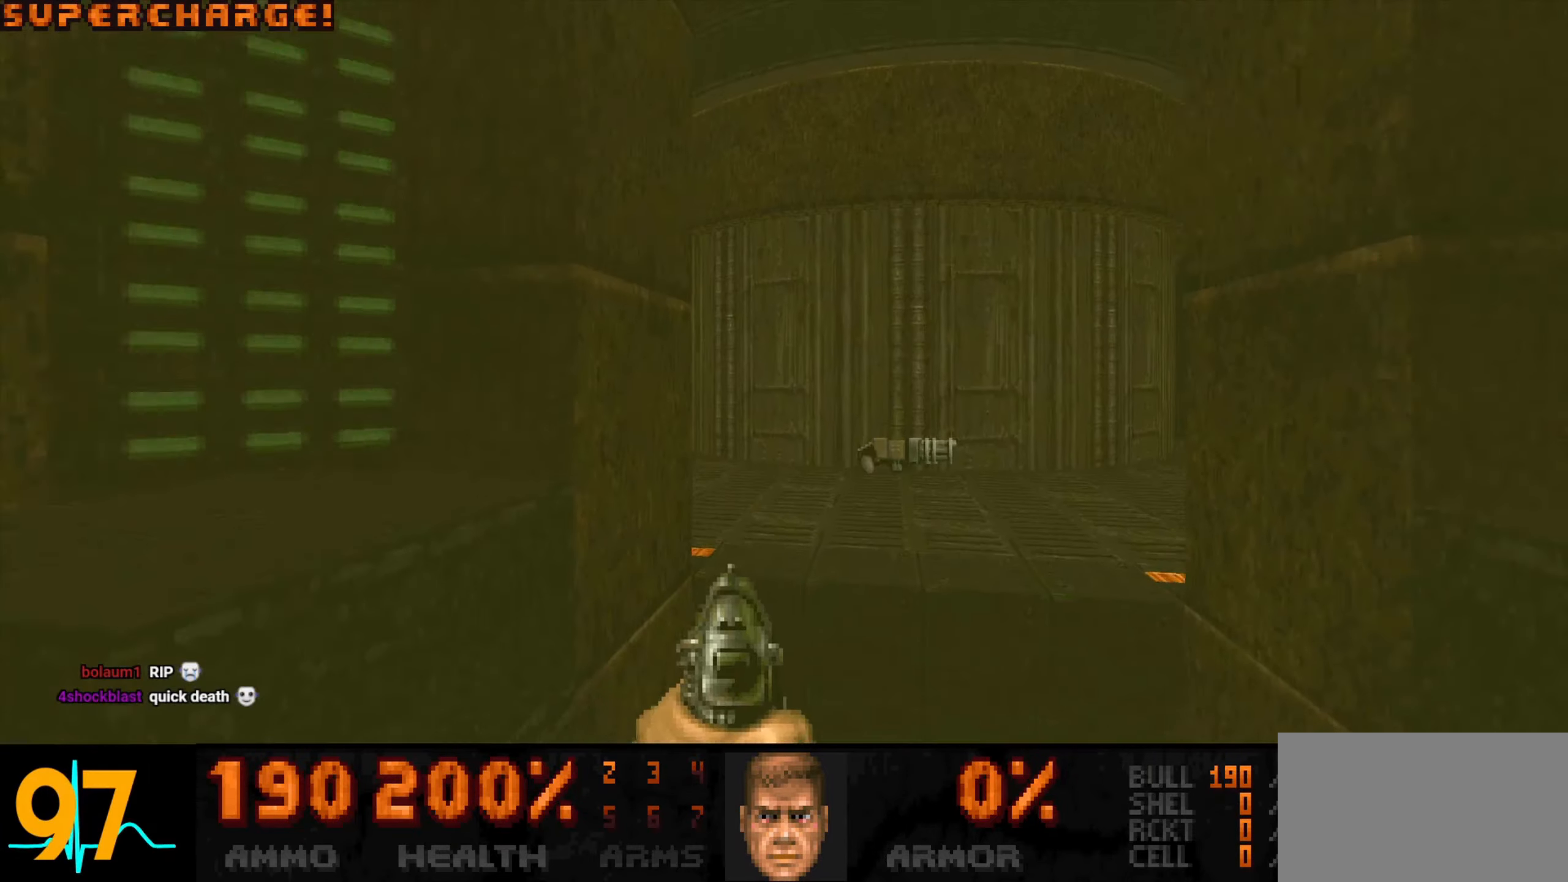
{"keys": [], "mouse": [], "events": [[100, "d", "up"], [350, "d", "down"], [450, "d", "up"], [450, "w", "up"]]}
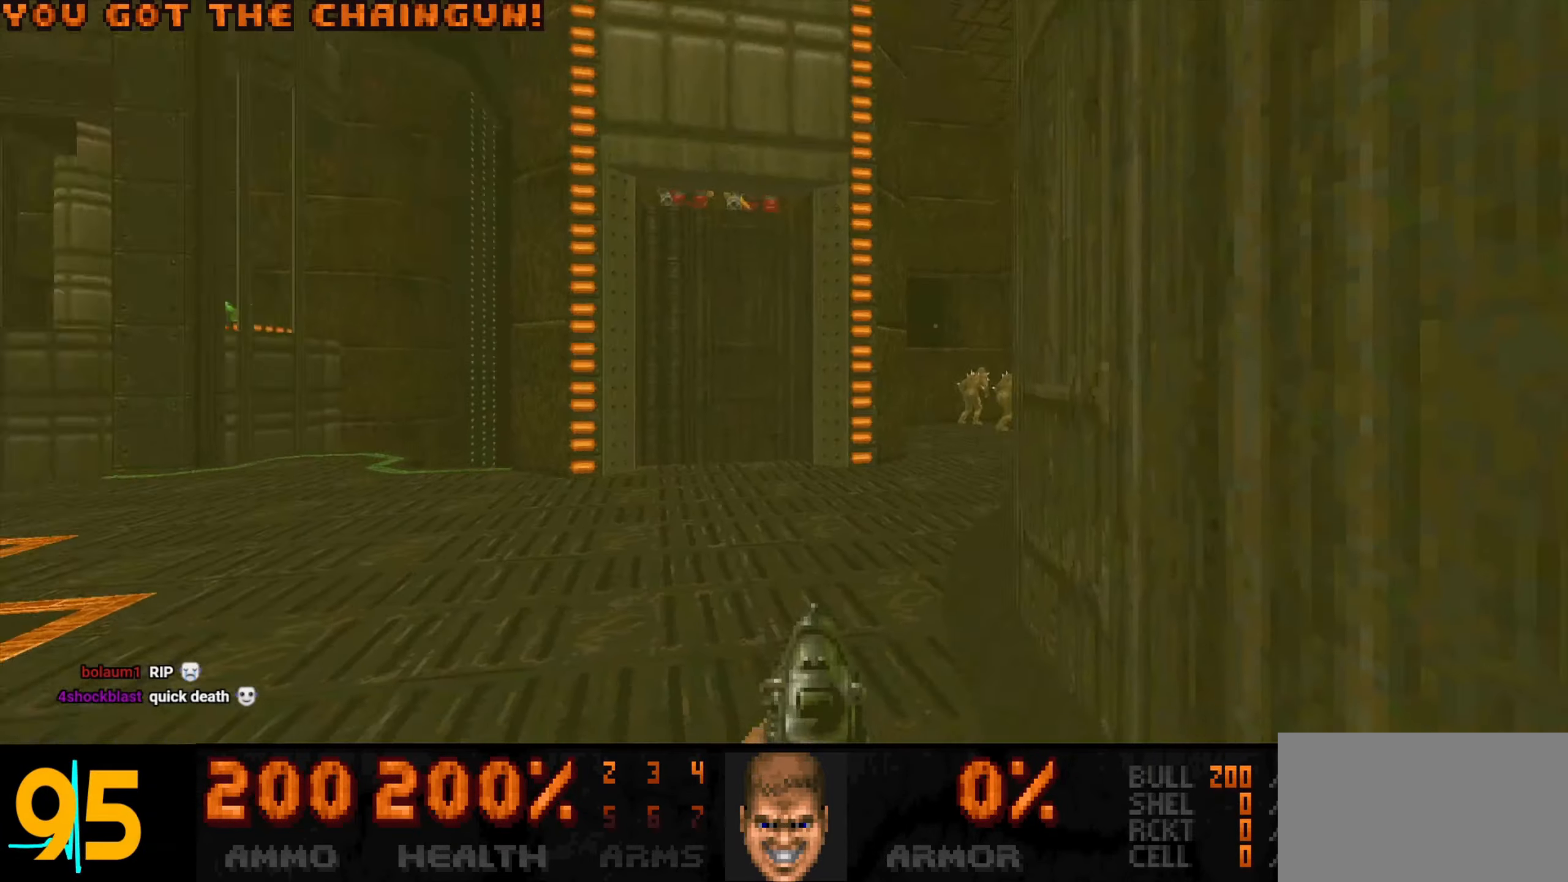
{"keys": ["a", "w"], "mouse": [], "events": [[33, "a", "down"], [400, "w", "down"]]}
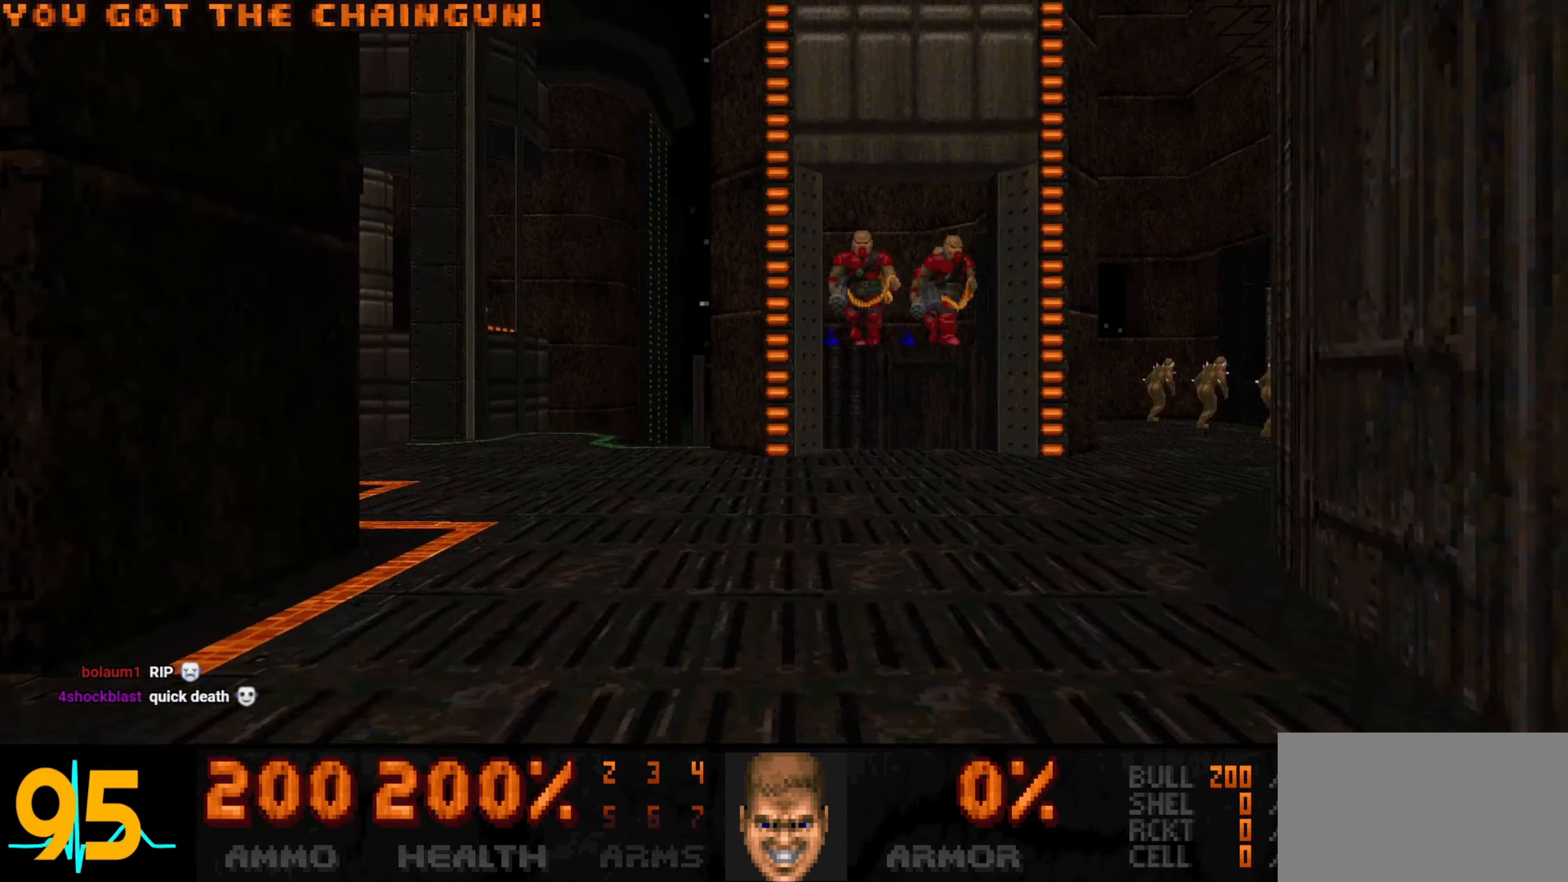
{"keys": ["w"], "mouse": ["left"], "events": [[83, "w", "up"], [133, "a", "up"], [133, "d", "down"], [333, "w", "down"], [383, "d", "up"], [417, "mouse_left", "down"]]}
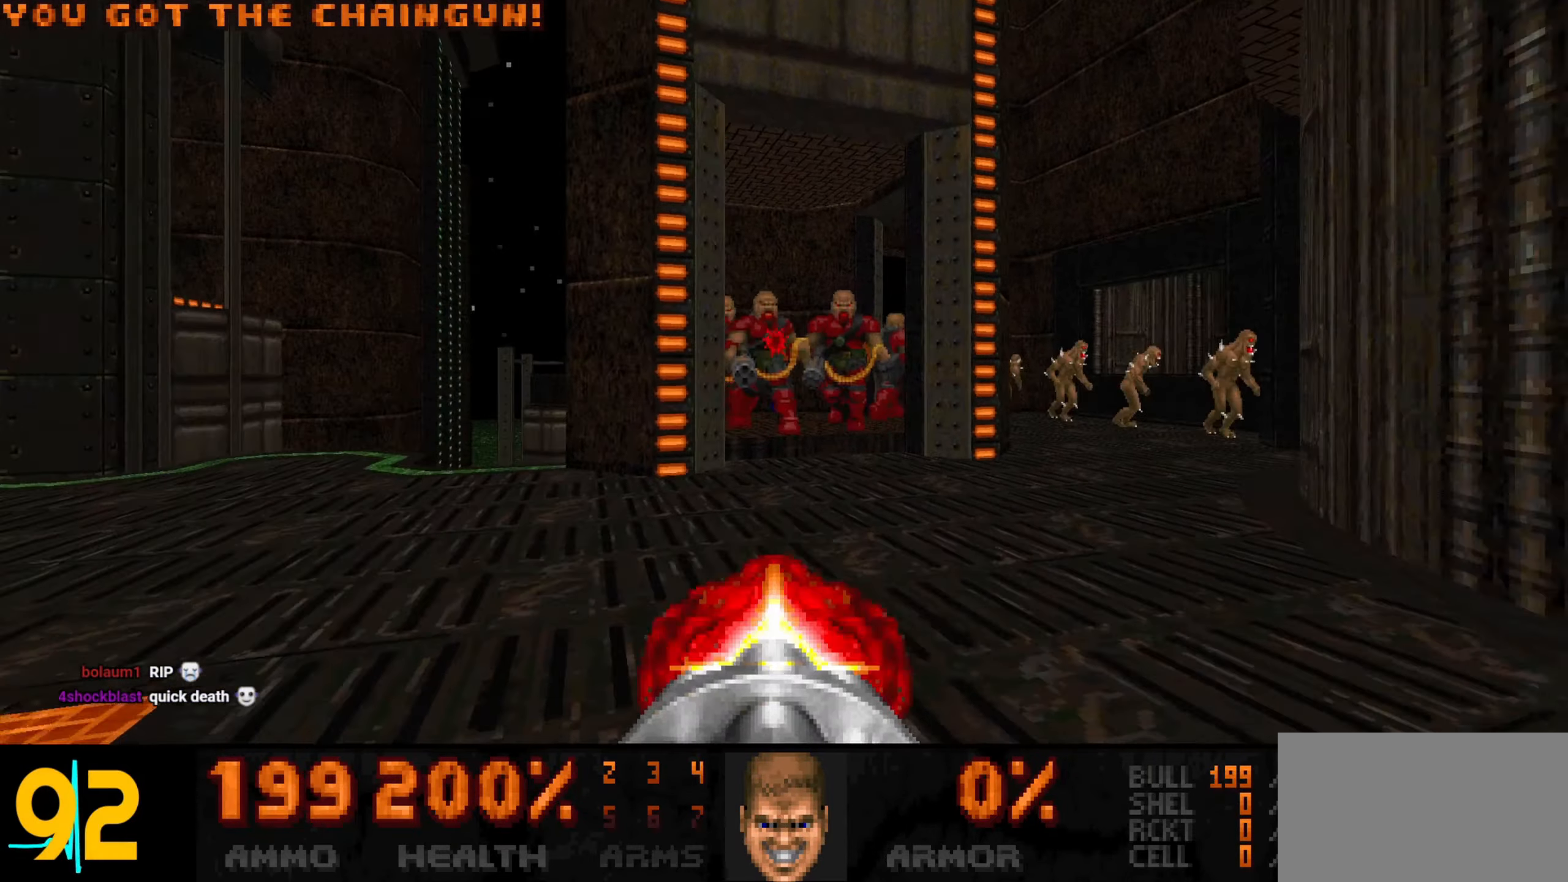
{"keys": ["d", "s"], "mouse": ["left"], "events": [[17, "a", "down"], [17, "w", "up"], [100, "a", "up"], [100, "s", "down"], [350, "a", "down"], [450, "a", "up"], [450, "d", "down"]]}
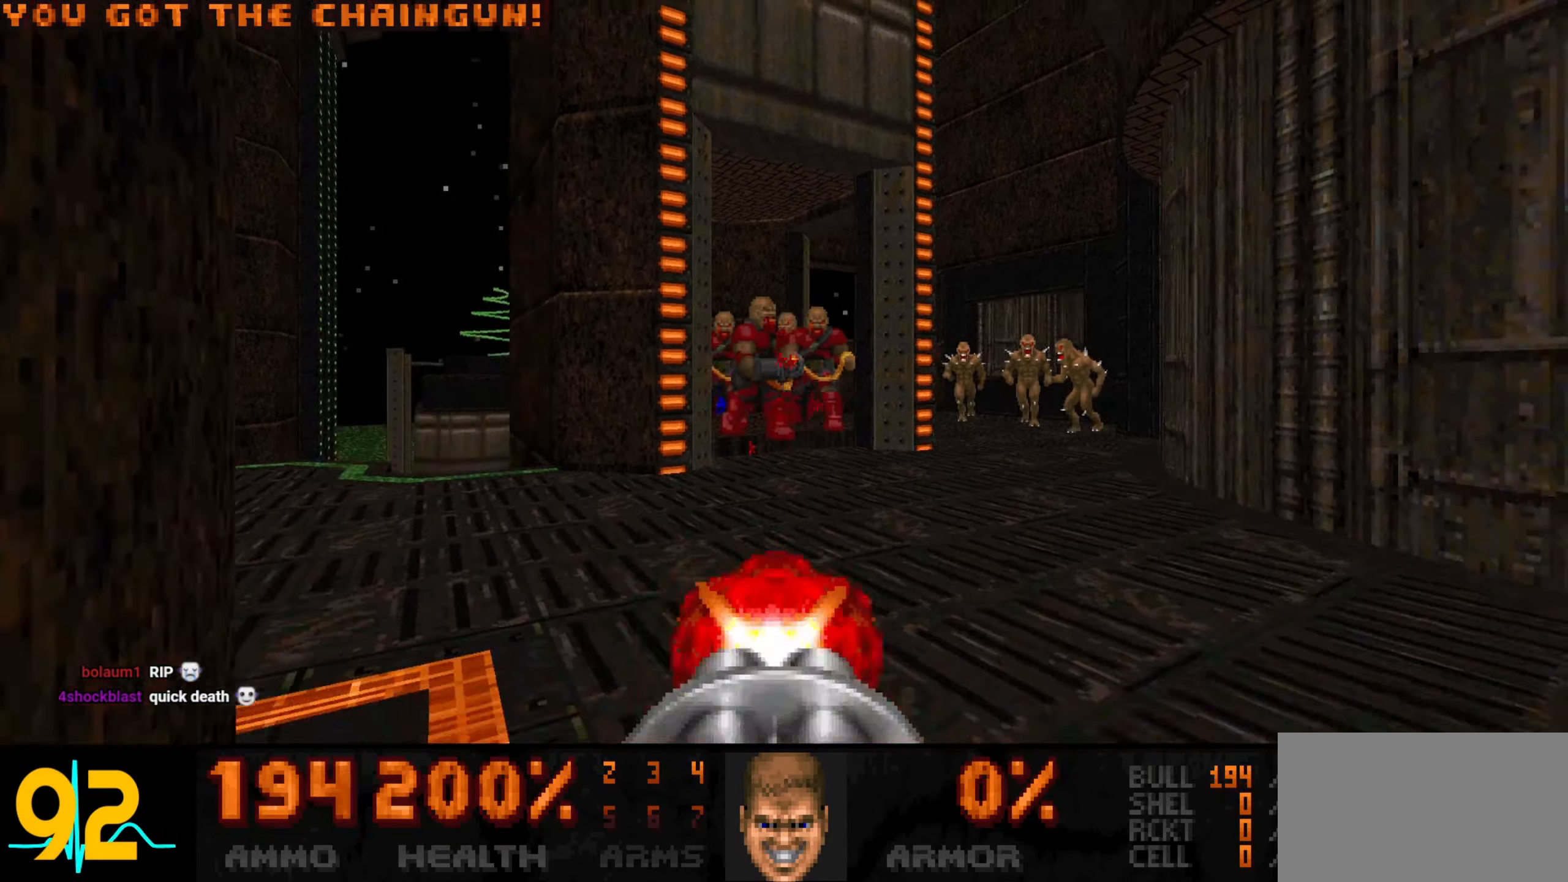
{"keys": ["a", "w"], "mouse": ["left"], "events": [[167, "s", "up"], [267, "d", "up"], [267, "w", "down"], [450, "a", "down"]]}